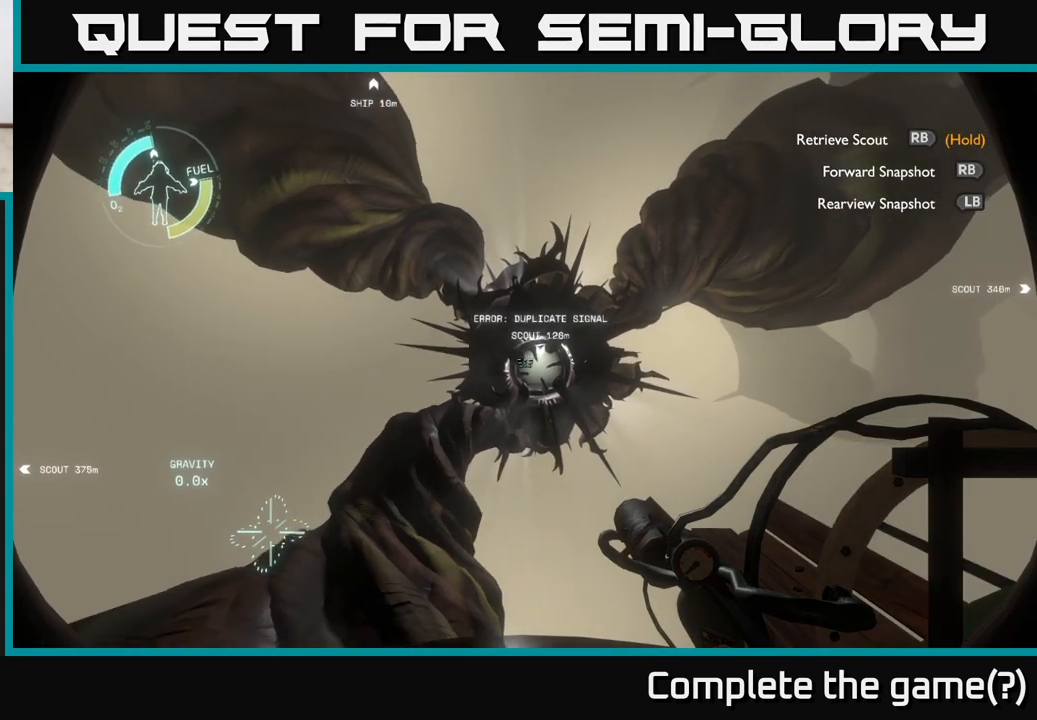
Gameplay with a controller (Xbox layout); each line is a JSON object with the inputs held at the frame after it. "events" lists button and stick changes between this image and that frame as [ms after this image, input, new state], when the widget could be followed in between.
{"buttons": ["R2"], "left_stick": "up", "right_stick": "center", "events": [[167, "left_stick", "up"], [300, "R2", "down"]]}
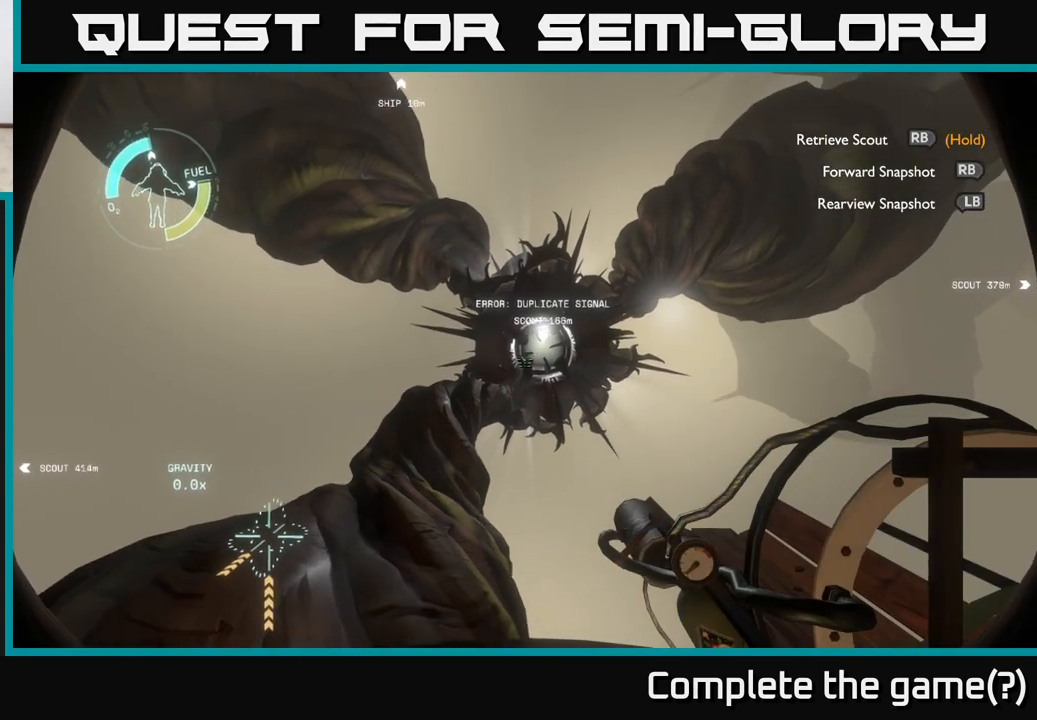
{"buttons": [], "left_stick": "center", "right_stick": "center", "events": [[167, "left_stick", "up-right"], [200, "R2", "up"], [283, "left_stick", "center"]]}
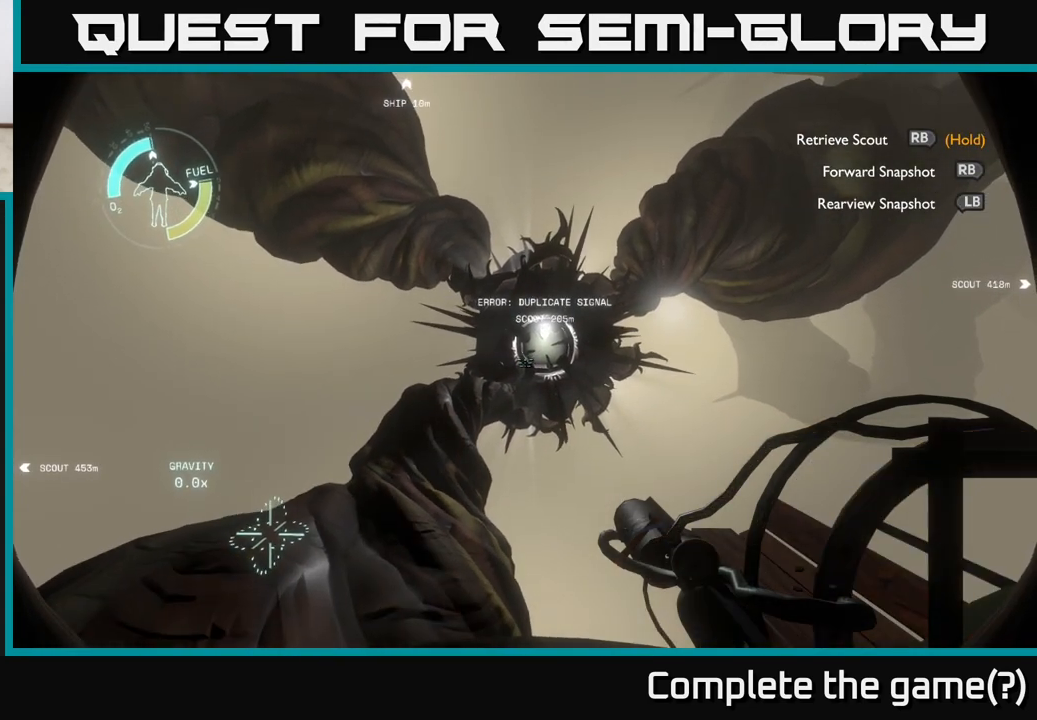
{"buttons": [], "left_stick": "center", "right_stick": "center", "events": []}
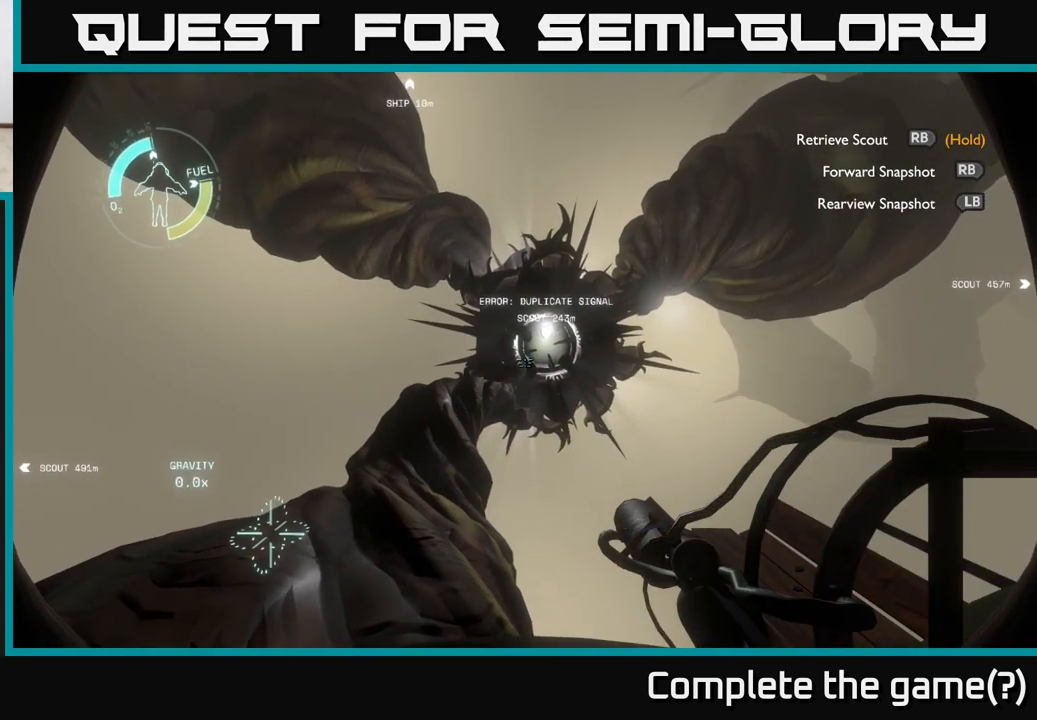
{"buttons": [], "left_stick": "center", "right_stick": "right", "events": [[50, "right_stick", "right"]]}
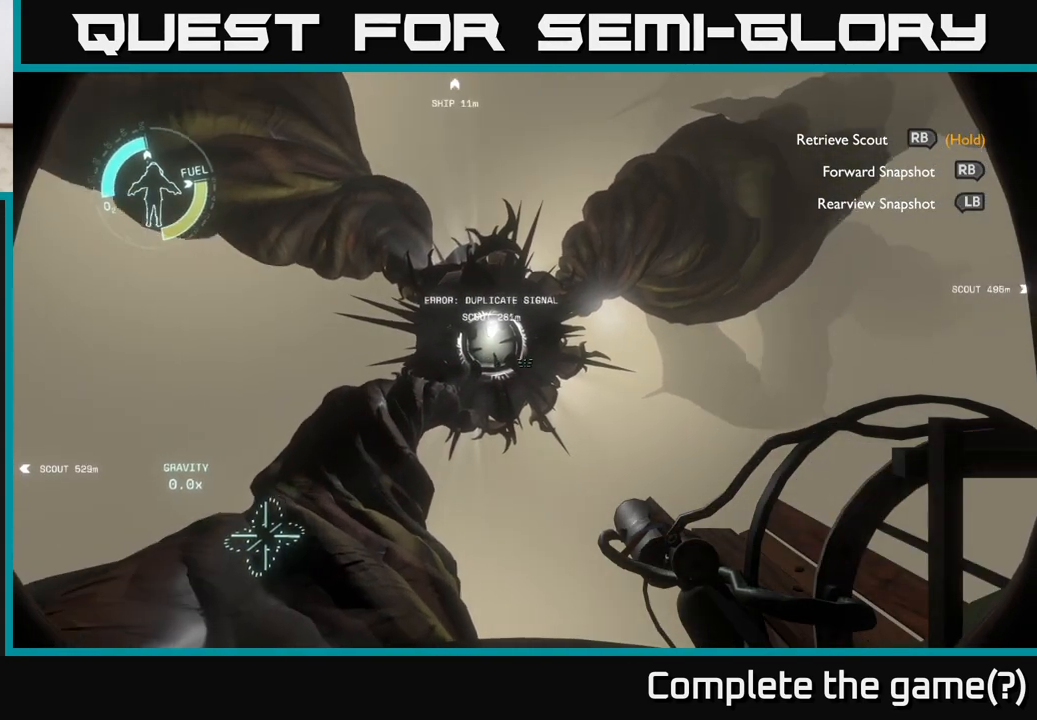
{"buttons": [], "left_stick": "center", "right_stick": "right", "events": [[17, "right_stick", "center"], [150, "right_stick", "right"]]}
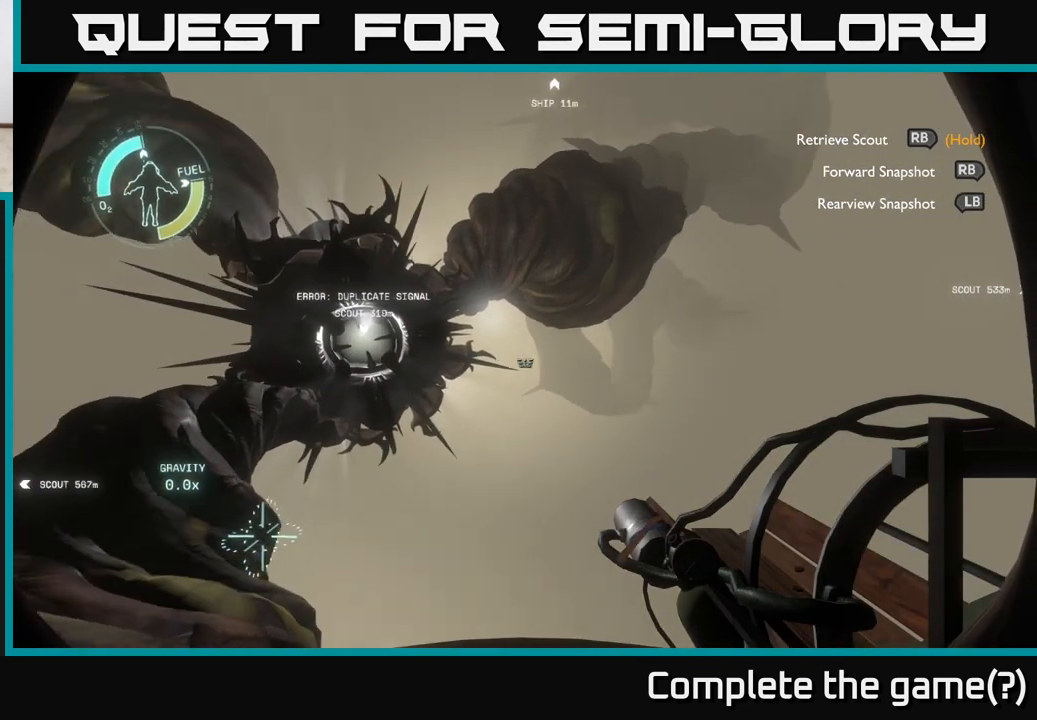
{"buttons": [], "left_stick": "right", "right_stick": "right", "events": [[83, "right_stick", "center"], [233, "left_stick", "right"], [317, "right_stick", "right"]]}
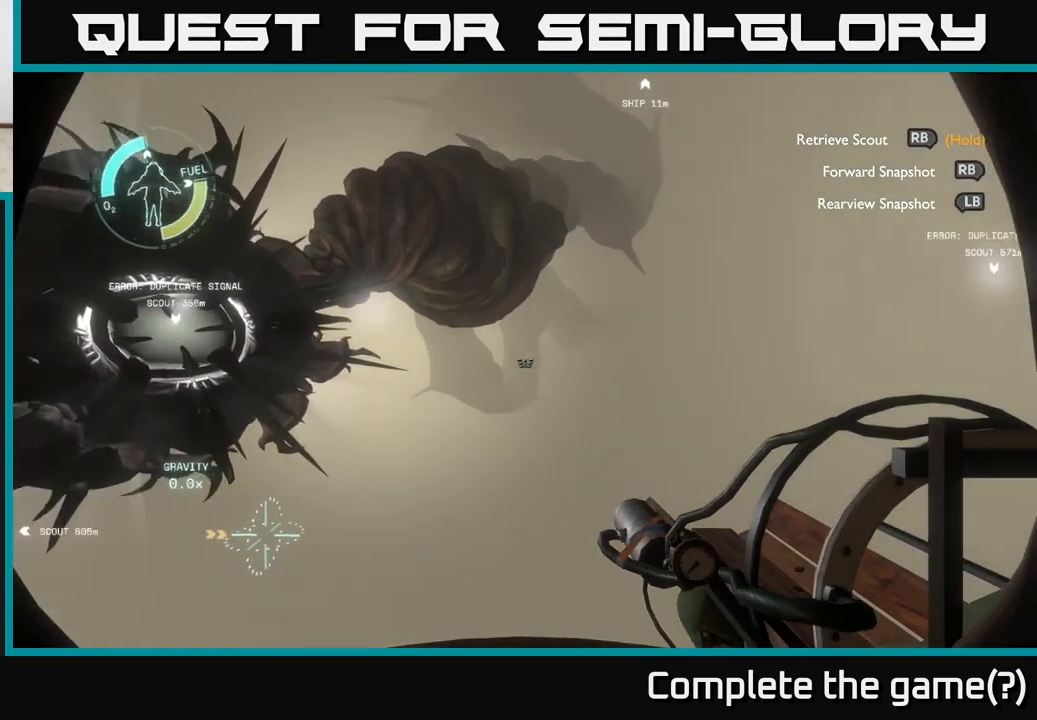
{"buttons": [], "left_stick": "center", "right_stick": "center", "events": [[33, "left_stick", "center"], [333, "right_stick", "center"]]}
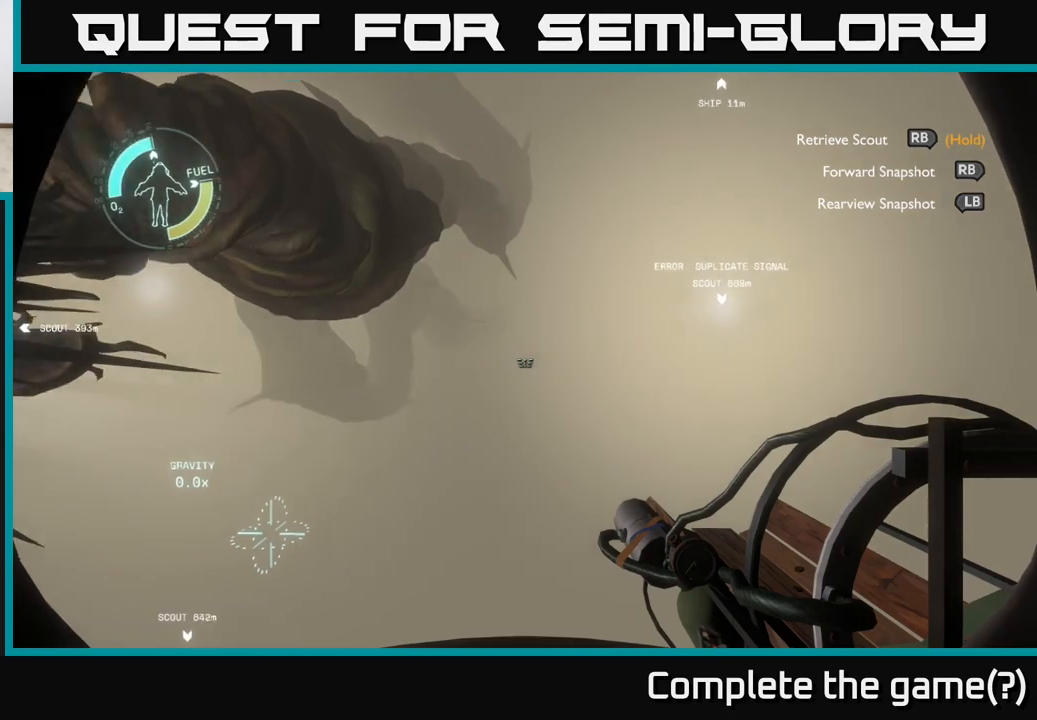
{"buttons": [], "left_stick": "right", "right_stick": "center", "events": [[250, "left_stick", "right"]]}
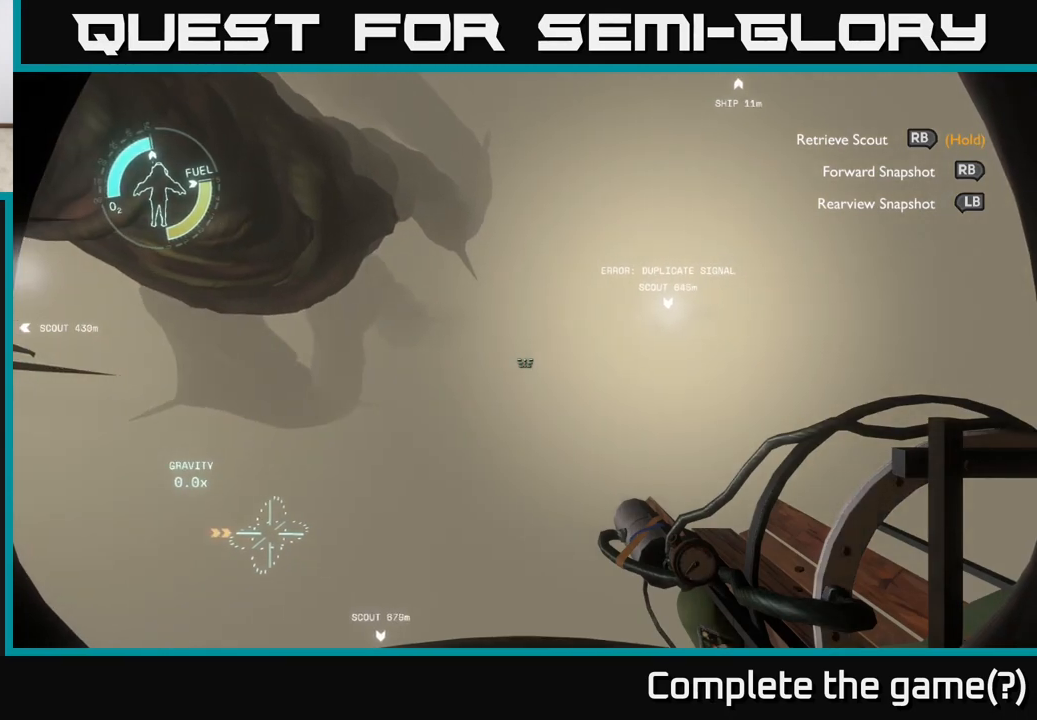
{"buttons": [], "left_stick": "center", "right_stick": "left", "events": [[367, "right_stick", "left"], [467, "left_stick", "center"]]}
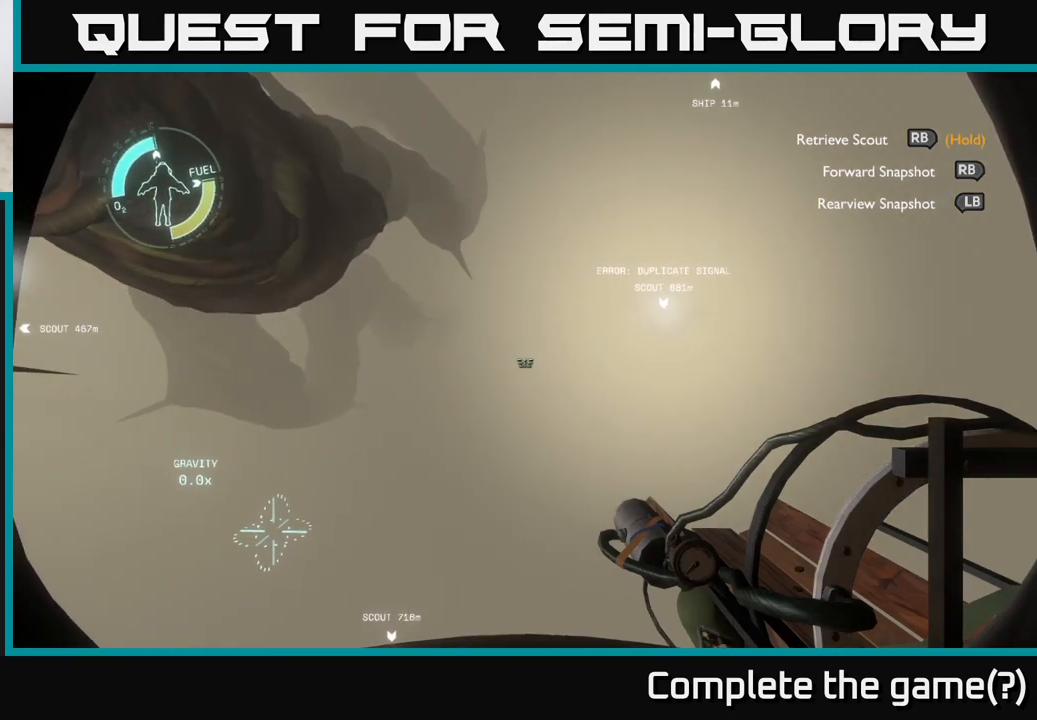
{"buttons": [], "left_stick": "left", "right_stick": "left", "events": [[283, "left_stick", "left"]]}
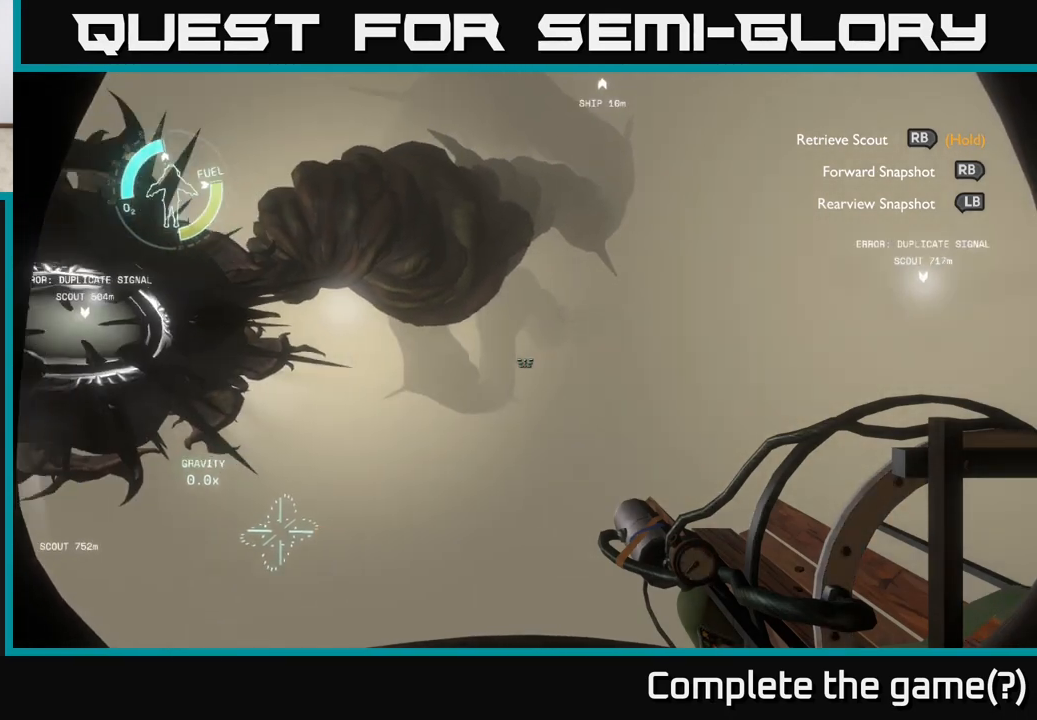
{"buttons": [], "left_stick": "up-left", "right_stick": "center", "events": [[17, "left_stick", "center"], [133, "right_stick", "center"], [267, "left_stick", "up-left"]]}
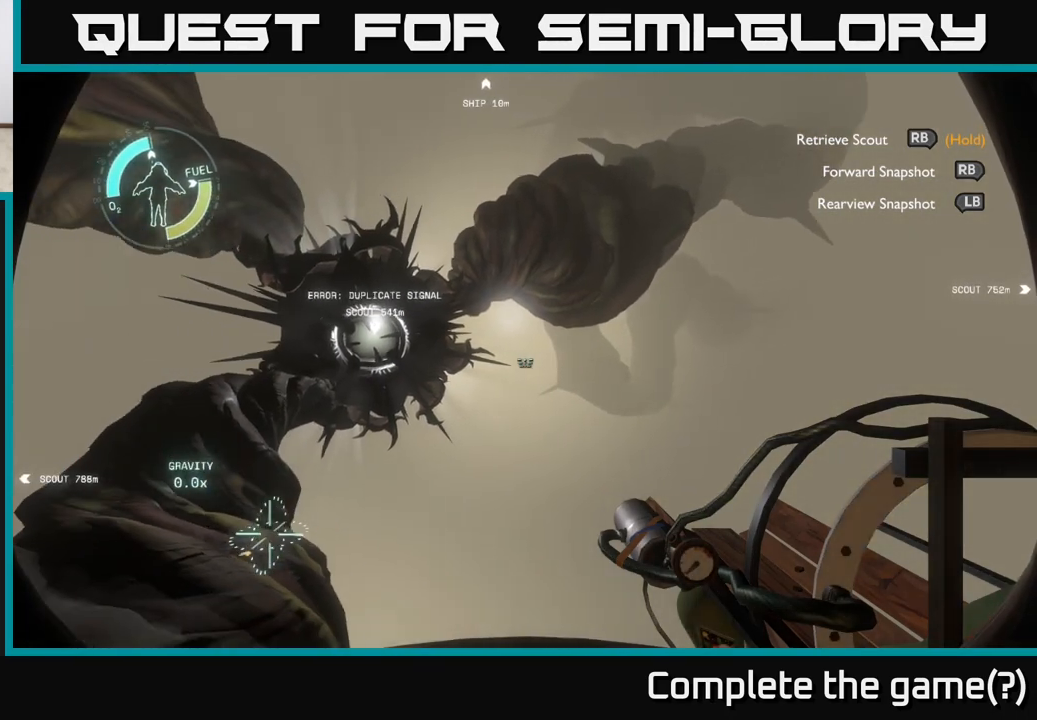
{"buttons": [], "left_stick": "center", "right_stick": "left", "events": [[17, "left_stick", "center"], [33, "right_stick", "up"], [200, "right_stick", "center"], [233, "left_stick", "up"], [433, "left_stick", "center"], [450, "right_stick", "left"]]}
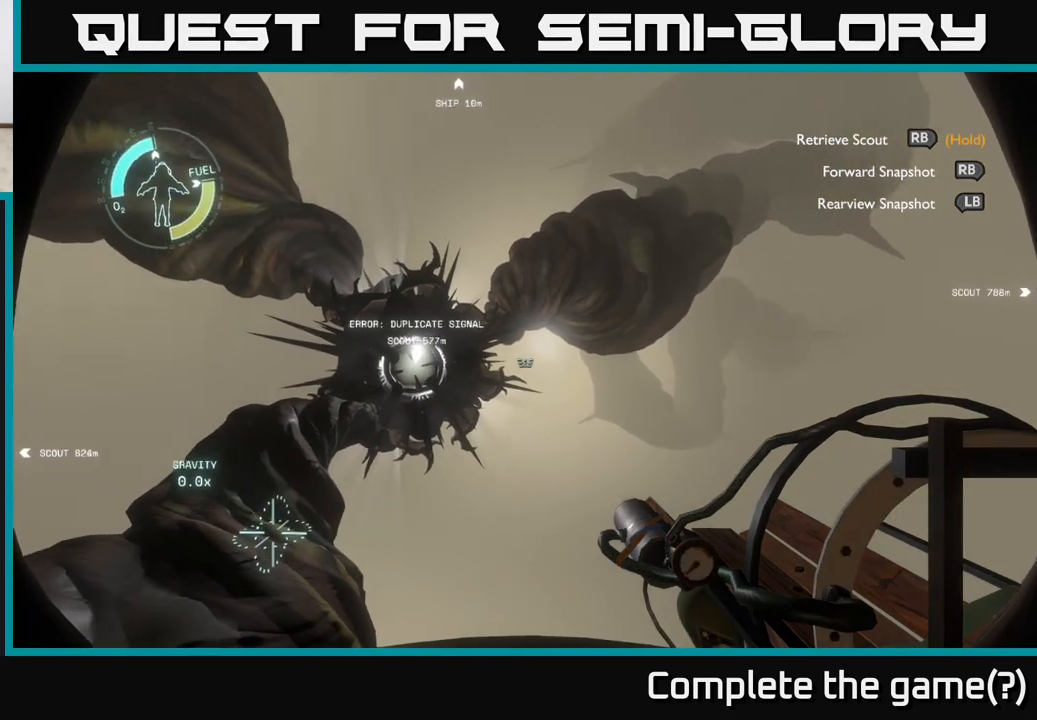
{"buttons": [], "left_stick": "center", "right_stick": "left", "events": []}
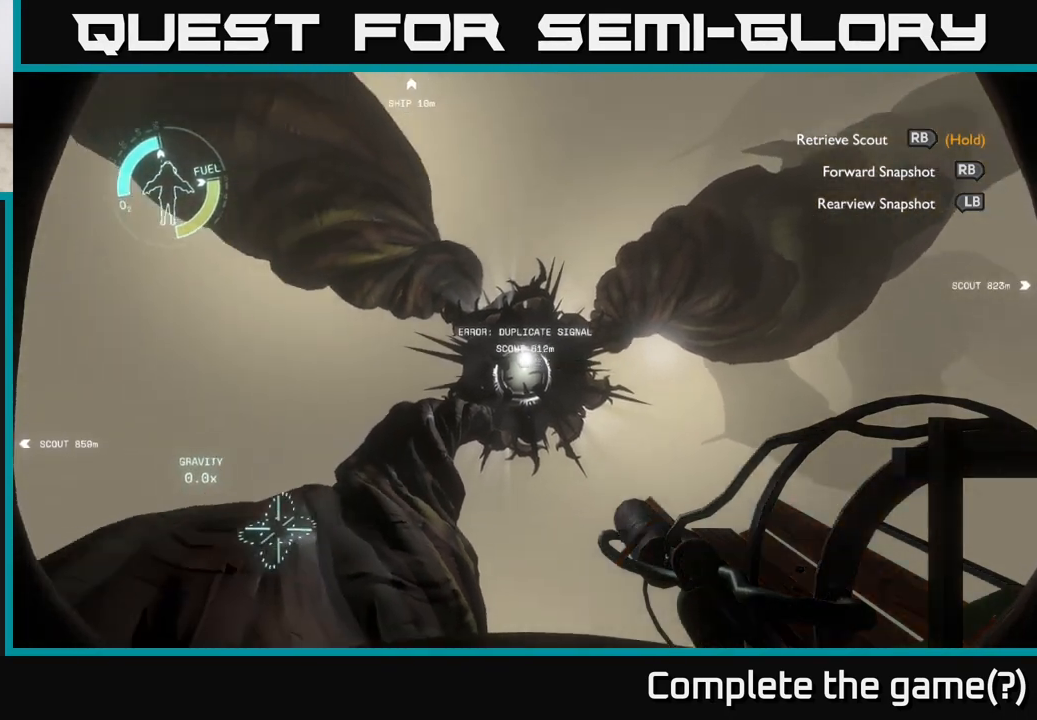
{"buttons": [], "left_stick": "center", "right_stick": "center", "events": [[300, "left_stick", "up-left"], [400, "right_stick", "center"], [500, "left_stick", "center"]]}
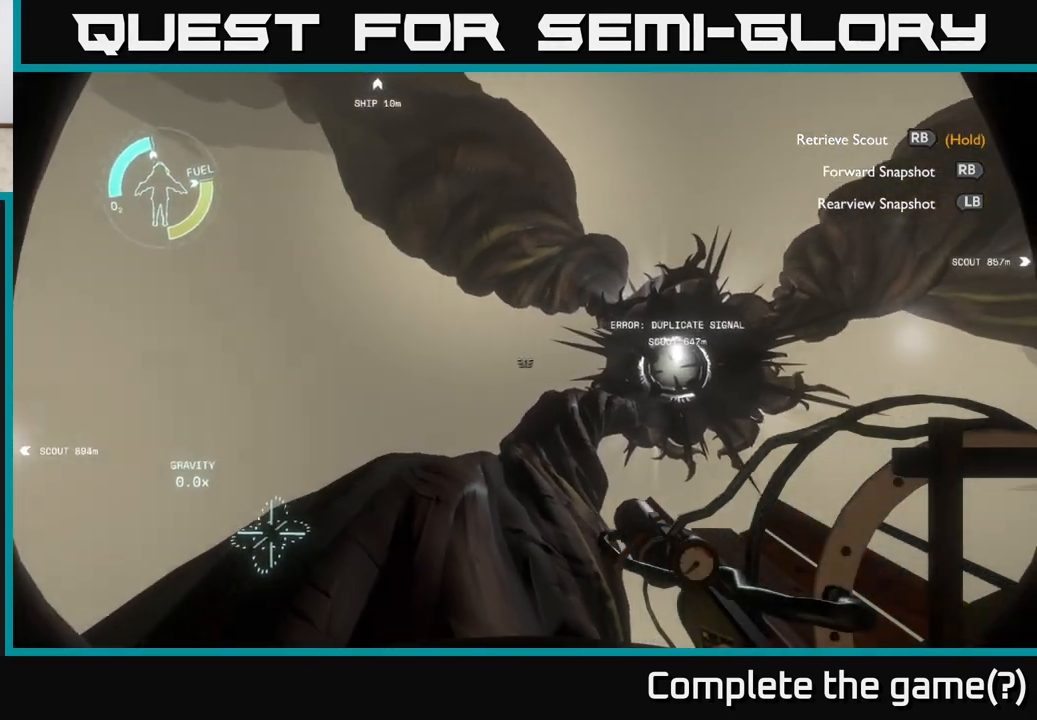
{"buttons": [], "left_stick": "center", "right_stick": "center", "events": [[67, "right_stick", "left"], [183, "right_stick", "down-left"], [417, "right_stick", "center"]]}
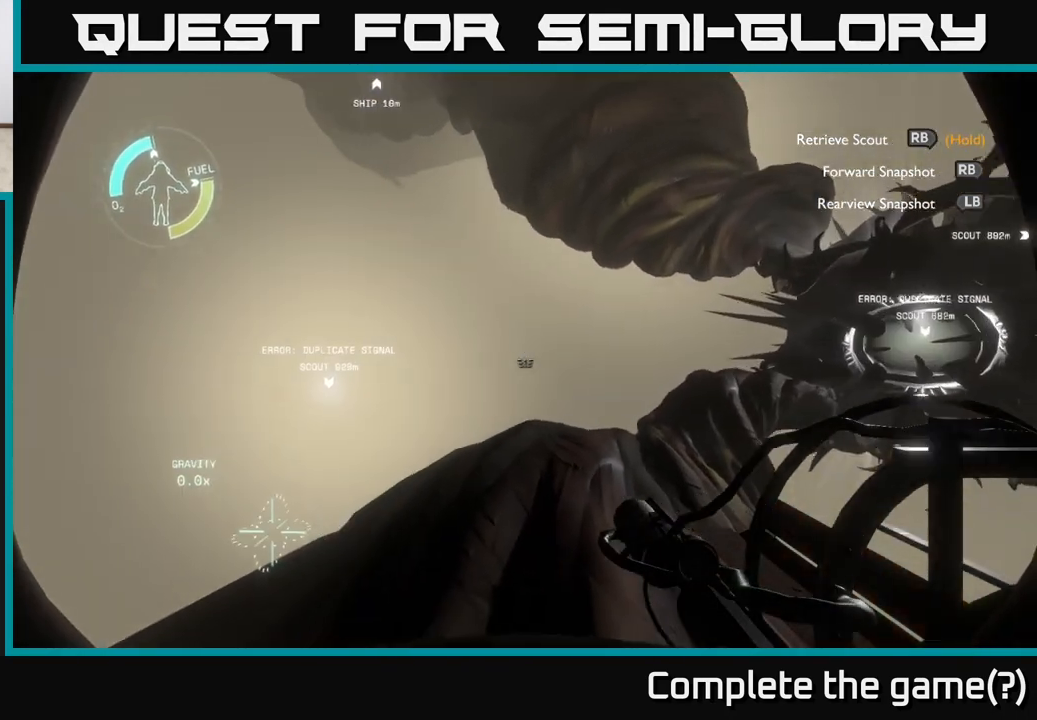
{"buttons": [], "left_stick": "center", "right_stick": "up-left", "events": [[350, "right_stick", "up-left"]]}
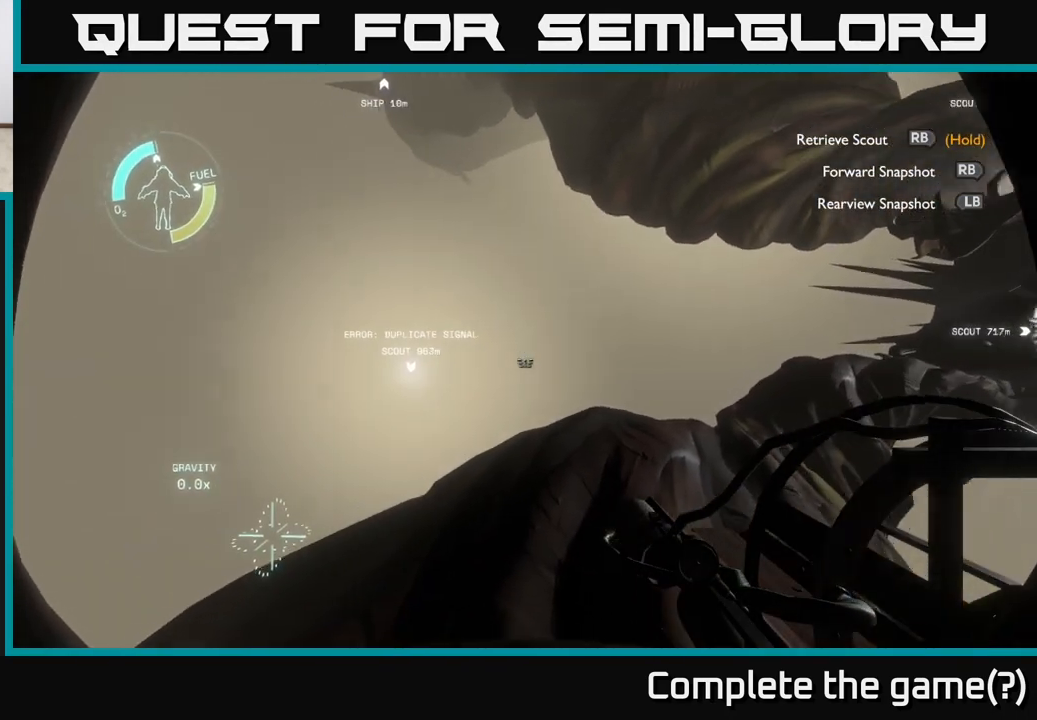
{"buttons": [], "left_stick": "center", "right_stick": "center", "events": [[17, "right_stick", "center"]]}
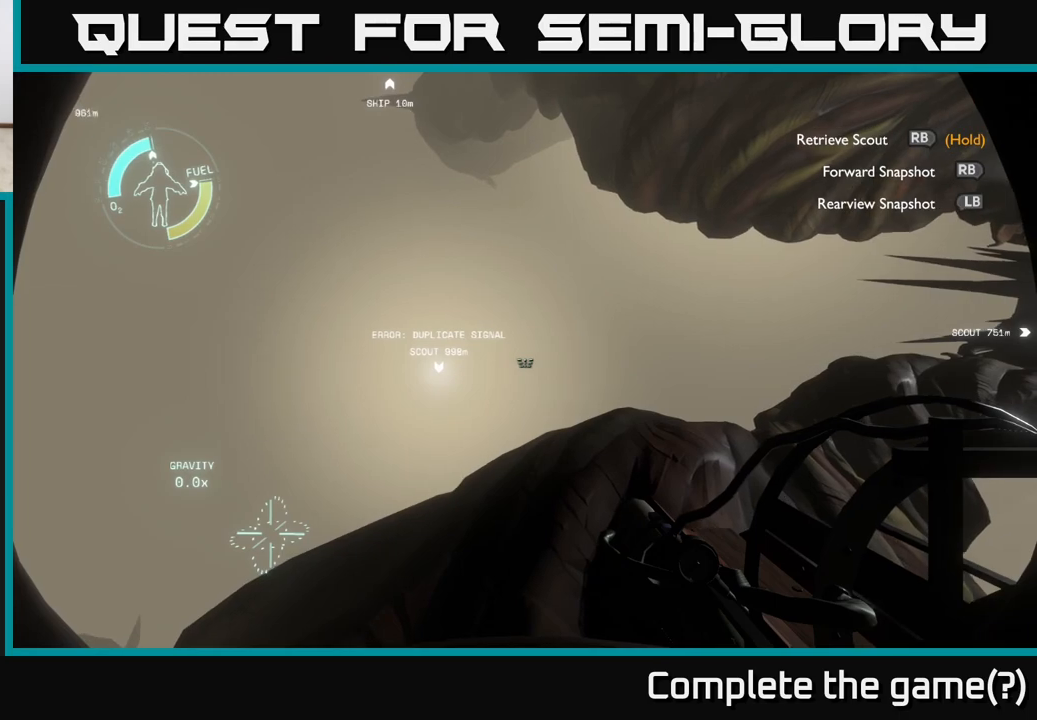
{"buttons": [], "left_stick": "center", "right_stick": "center", "events": []}
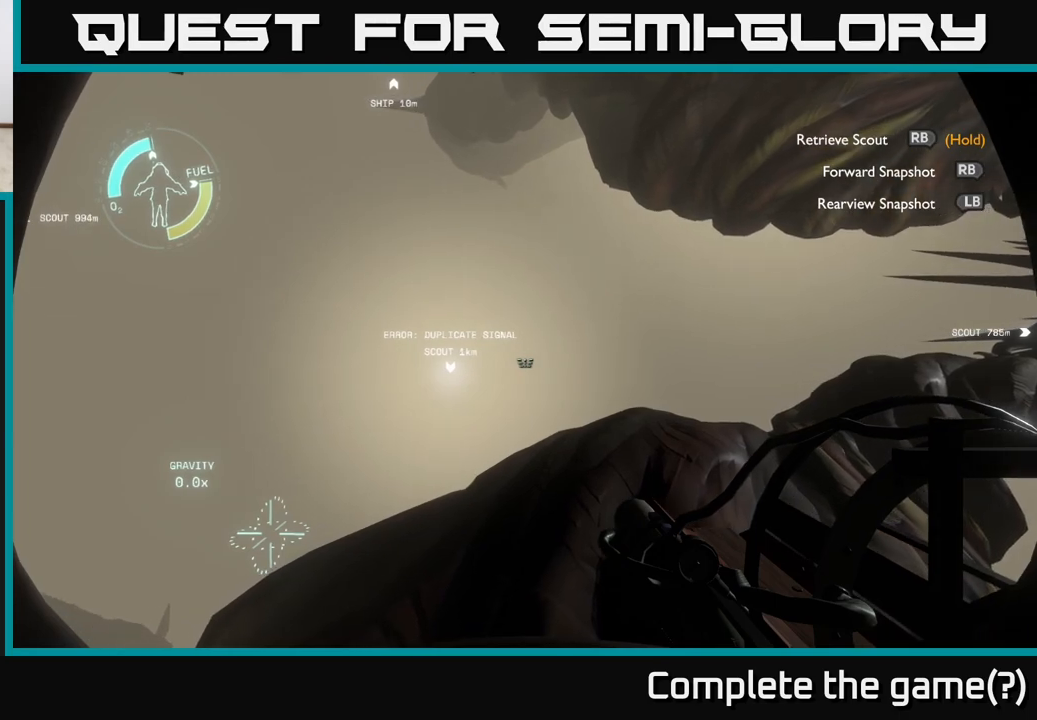
{"buttons": [], "left_stick": "center", "right_stick": "center", "events": []}
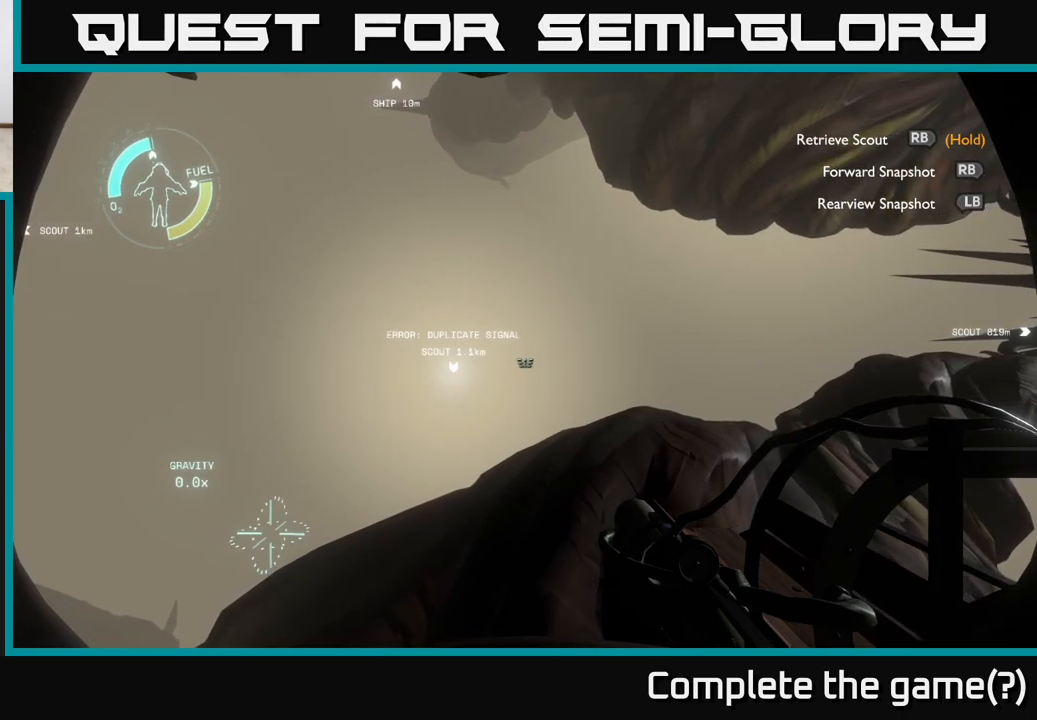
{"buttons": [], "left_stick": "center", "right_stick": "center", "events": []}
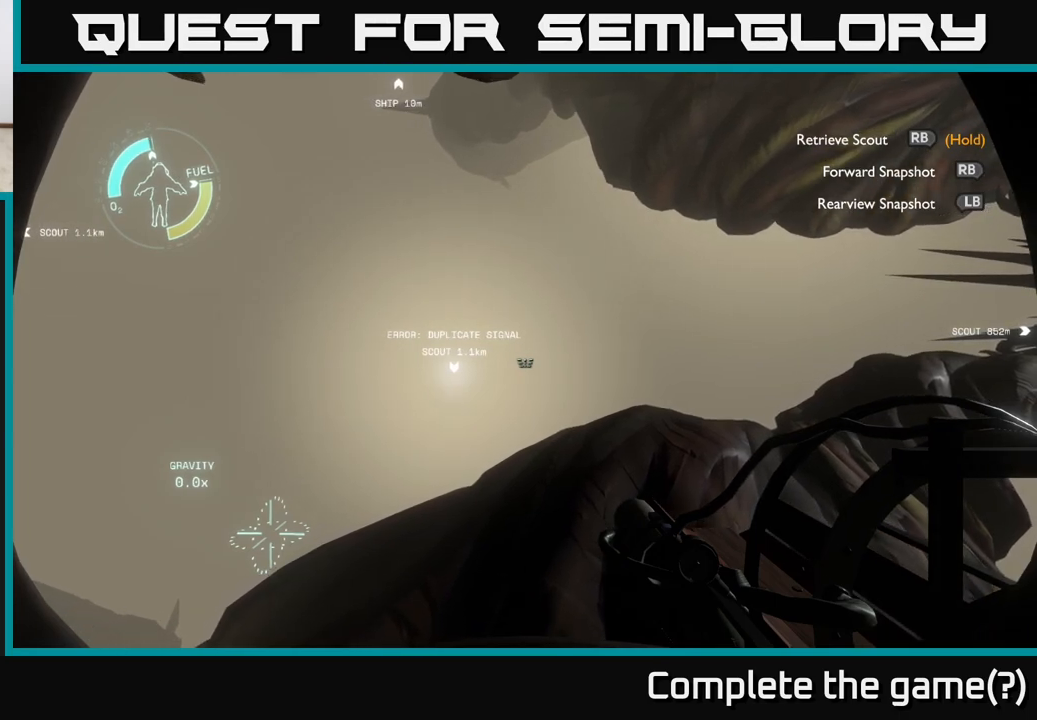
{"buttons": [], "left_stick": "center", "right_stick": "center", "events": []}
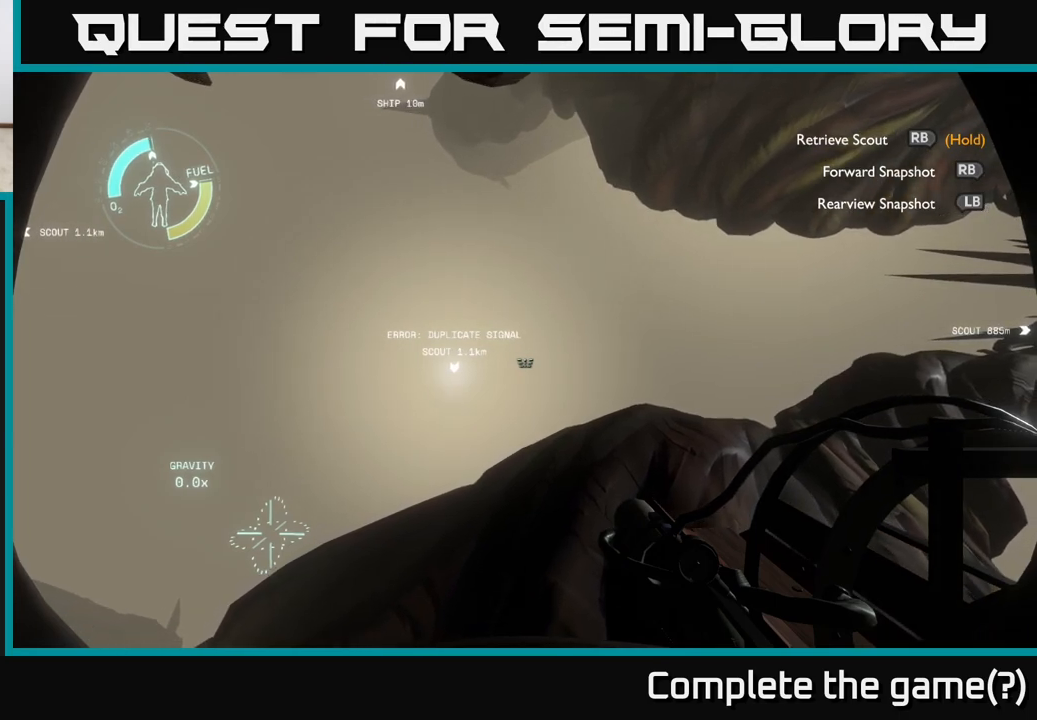
{"buttons": [], "left_stick": "center", "right_stick": "right", "events": [[67, "right_stick", "right"]]}
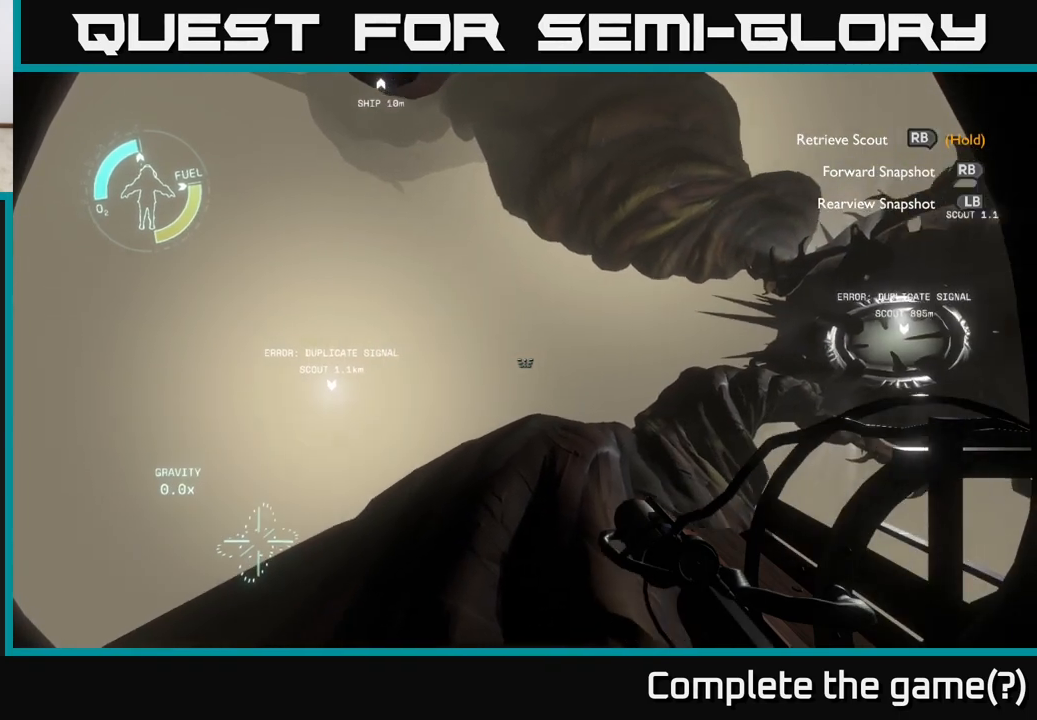
{"buttons": [], "left_stick": "center", "right_stick": "up-left", "events": [[50, "left_stick", "left"], [117, "right_stick", "up-right"], [233, "left_stick", "center"], [300, "right_stick", "up"], [467, "right_stick", "up-left"]]}
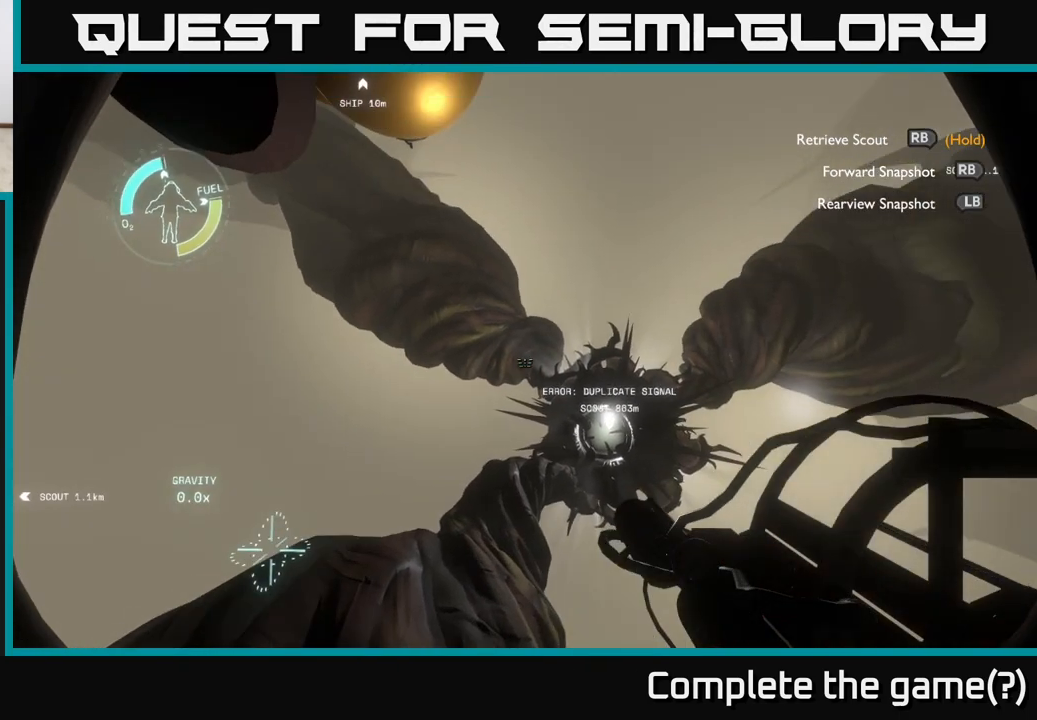
{"buttons": [], "left_stick": "center", "right_stick": "center", "events": [[350, "right_stick", "center"]]}
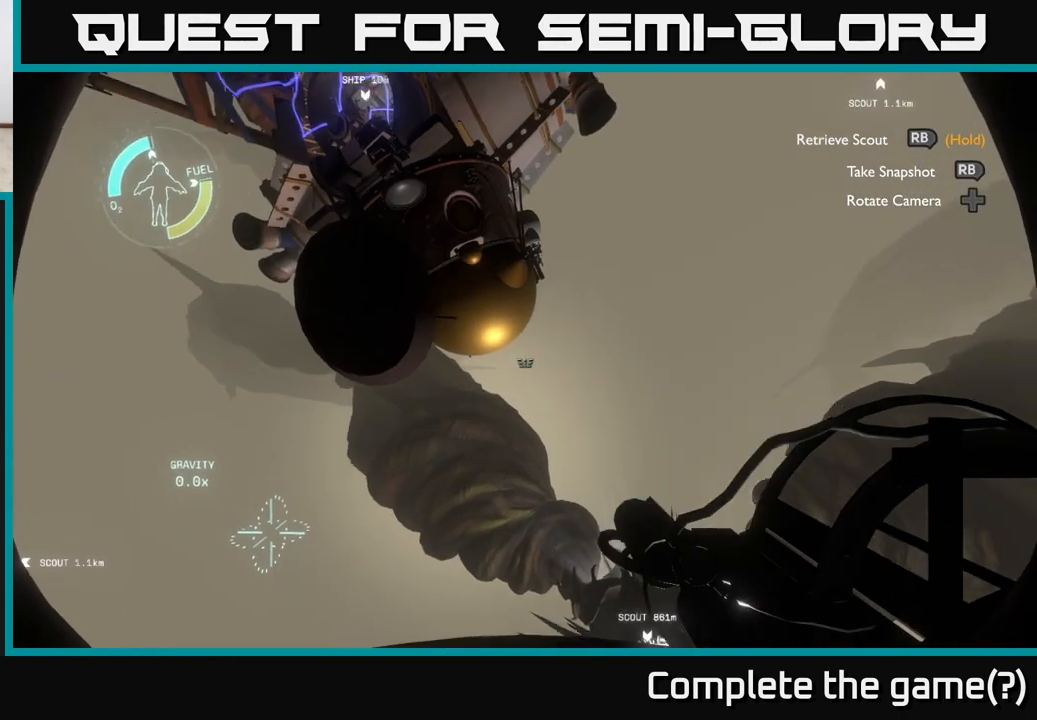
{"buttons": [], "left_stick": "up-left", "right_stick": "center", "events": [[133, "left_stick", "left"], [233, "right_stick", "up-left"], [283, "left_stick", "up-left"], [500, "right_stick", "center"]]}
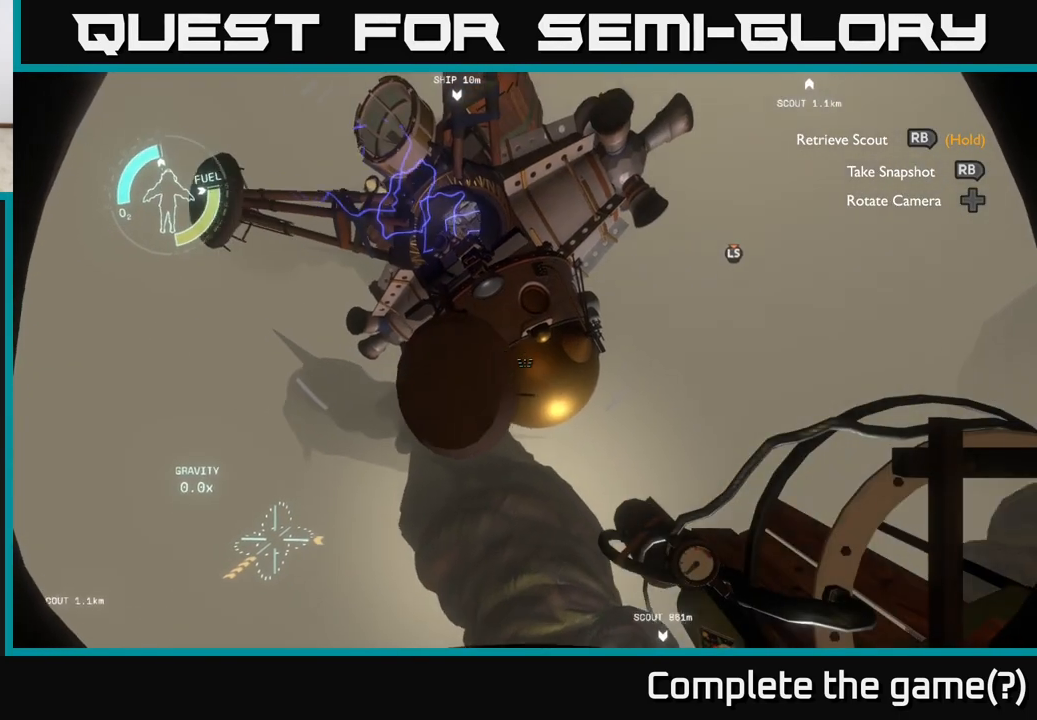
{"buttons": [], "left_stick": "center", "right_stick": "center", "events": [[17, "left_stick", "up"], [350, "left_stick", "up-right"], [350, "right_stick", "right"], [467, "left_stick", "center"], [500, "right_stick", "center"]]}
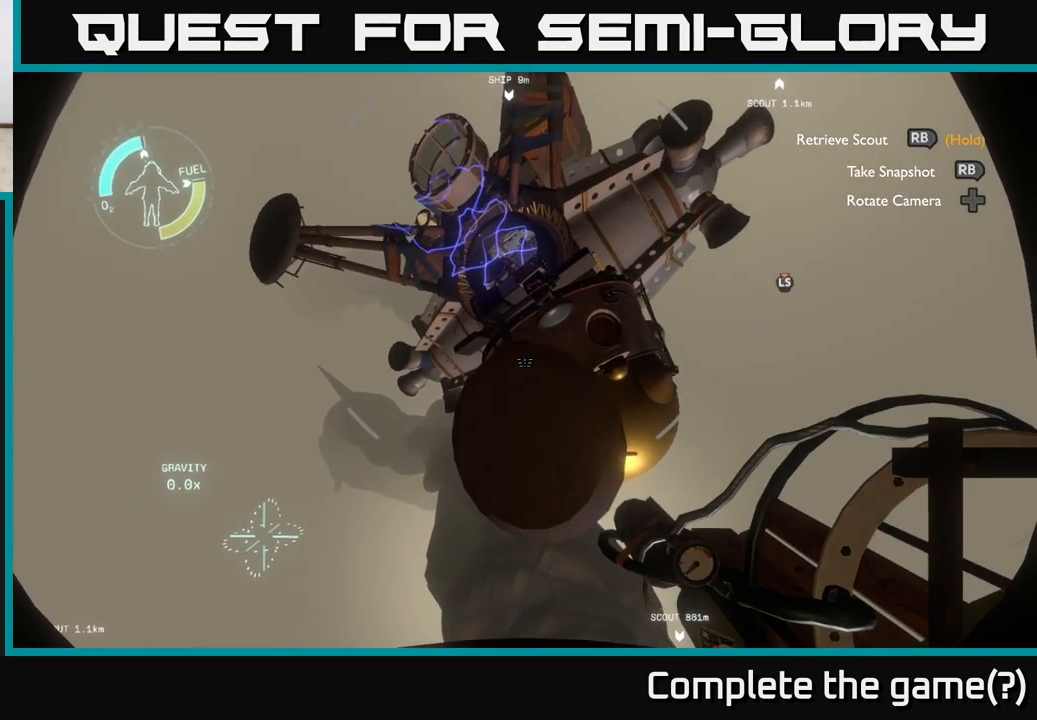
{"buttons": [], "left_stick": "center", "right_stick": "center", "events": [[17, "R2", "down"], [233, "R2", "up"], [233, "left_stick", "right"], [317, "R2", "down"], [450, "R2", "up"], [450, "left_stick", "center"]]}
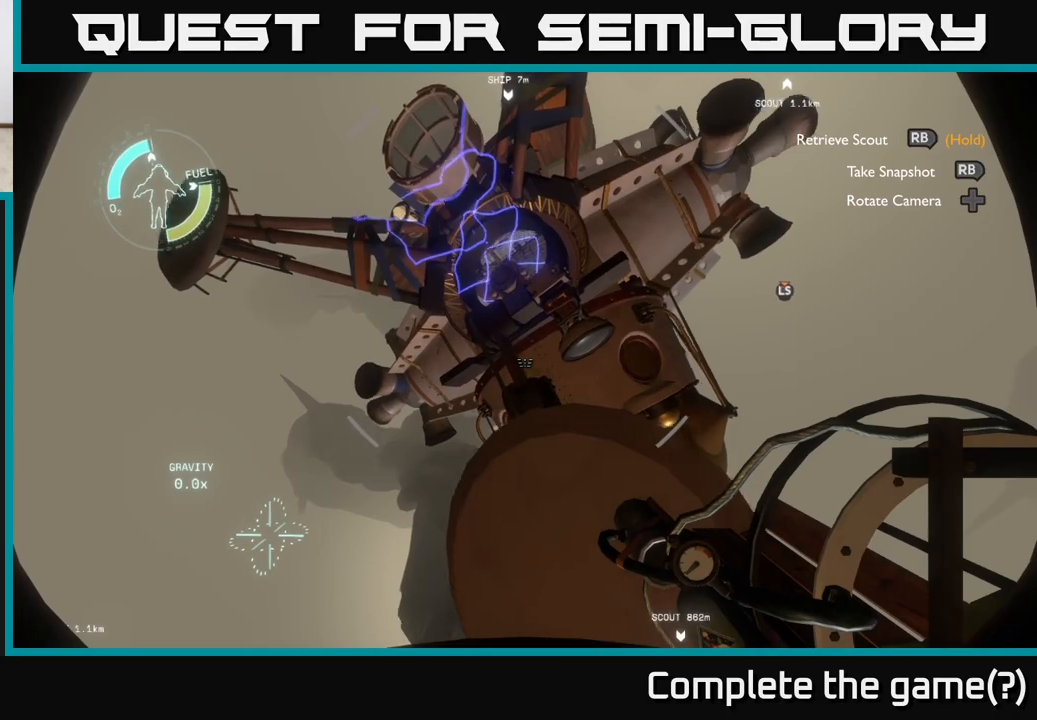
{"buttons": [], "left_stick": "up", "right_stick": "down-right", "events": [[83, "R2", "down"], [83, "left_stick", "down-left"], [167, "R2", "up"], [267, "left_stick", "center"], [417, "left_stick", "up"], [450, "right_stick", "down-right"]]}
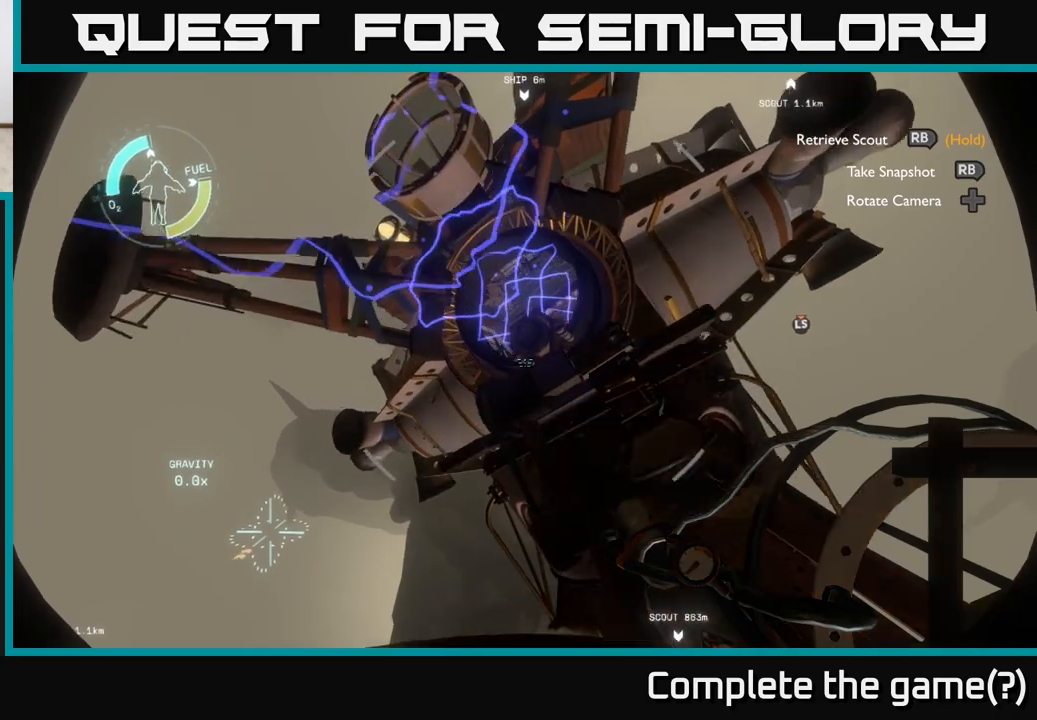
{"buttons": ["L2"], "left_stick": "right", "right_stick": "down-right", "events": [[100, "left_stick", "center"], [367, "L2", "down"], [400, "left_stick", "right"]]}
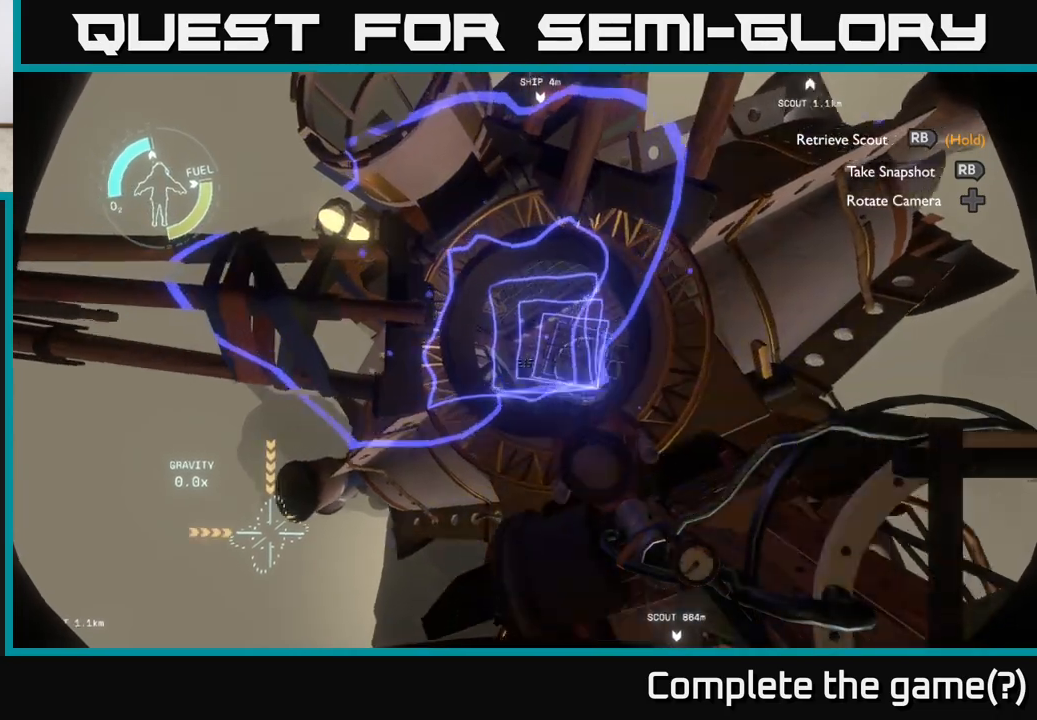
{"buttons": [], "left_stick": "center", "right_stick": "down-right", "events": [[17, "L2", "up"], [250, "left_stick", "center"]]}